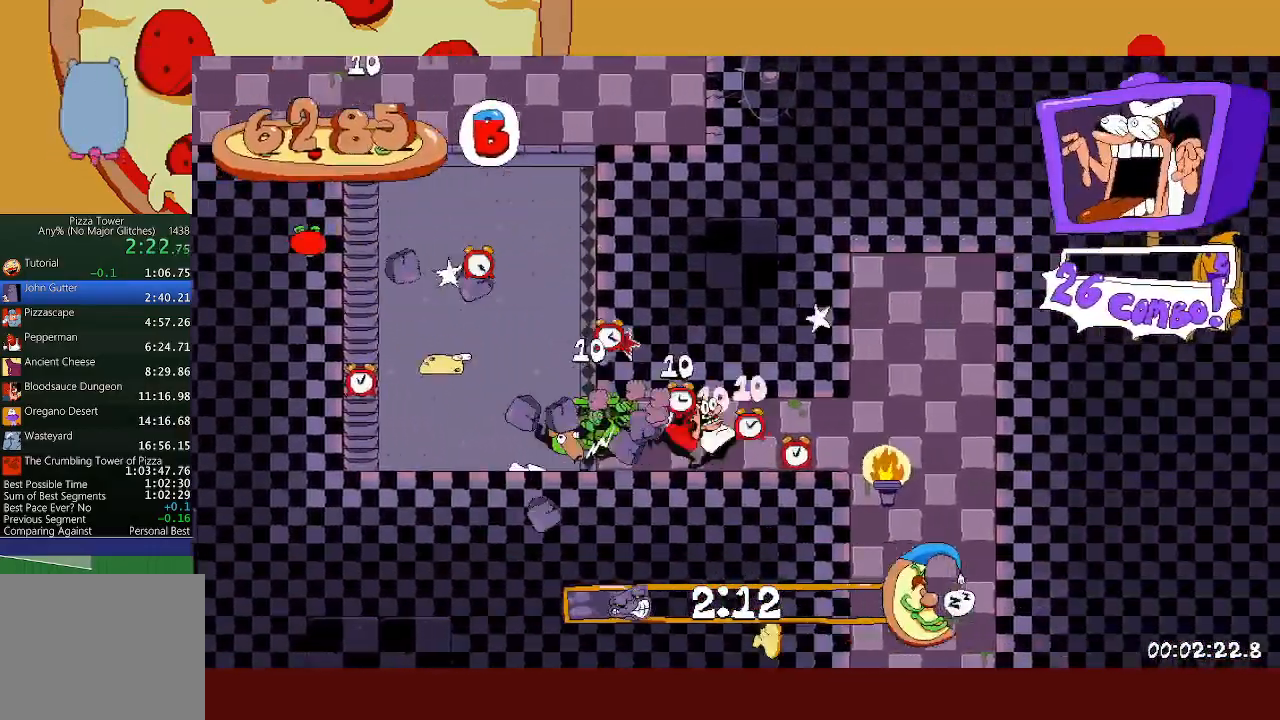
Gameplay with a controller (Xbox layout); each line is a JSON object with the inputs held at the frame after it. "events" lists button and stick changes between this image and that frame as [ms after this image, input, new state], when the widget could be followed in between. Not read: right_stick.
{"buttons": [], "left_stick": "center", "events": [[200, "R2", "up"], [217, "left_stick", "left"], [400, "left_stick", "center"]]}
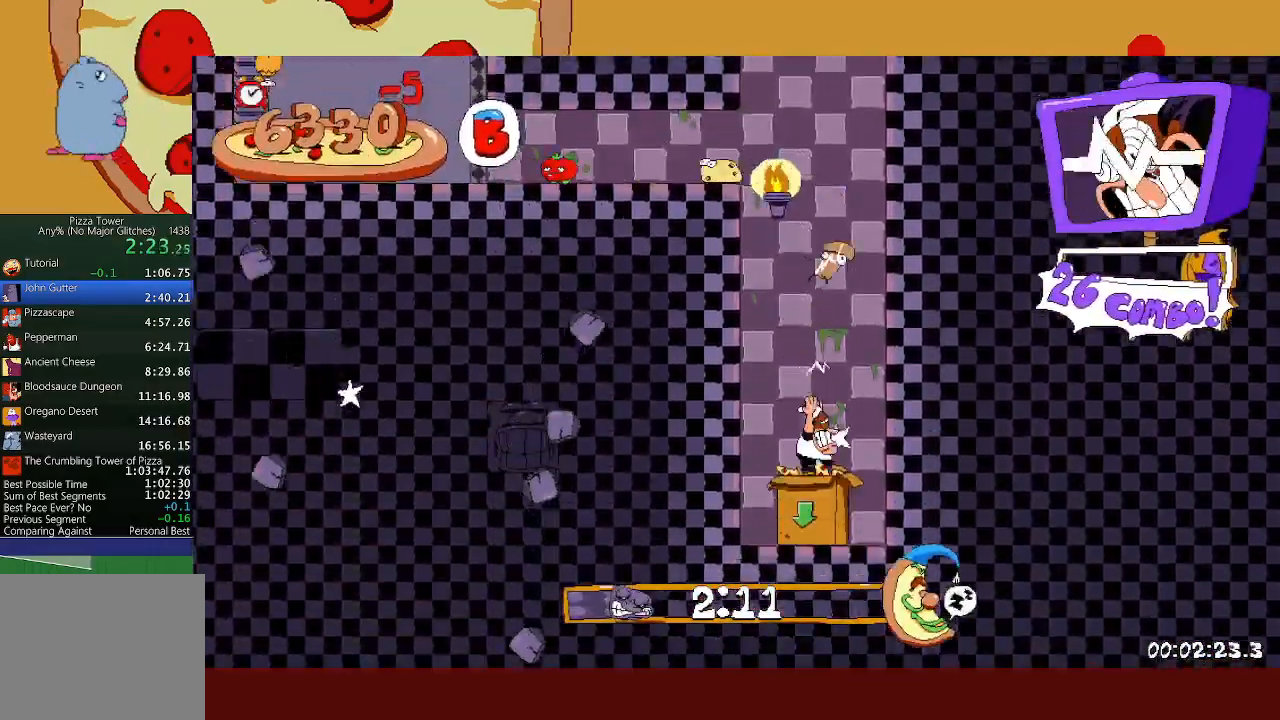
{"buttons": ["R2"], "left_stick": "right", "events": [[200, "left_stick", "right"], [217, "R2", "down"]]}
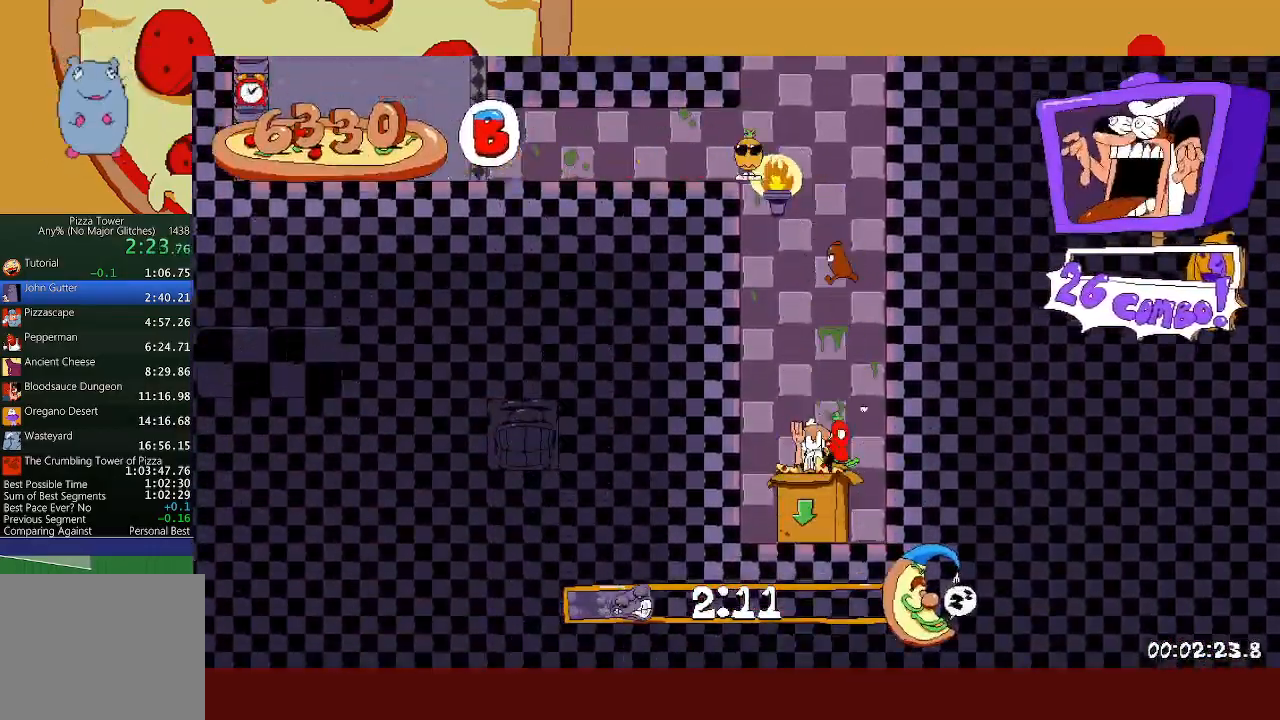
{"buttons": ["R2"], "left_stick": "right", "events": []}
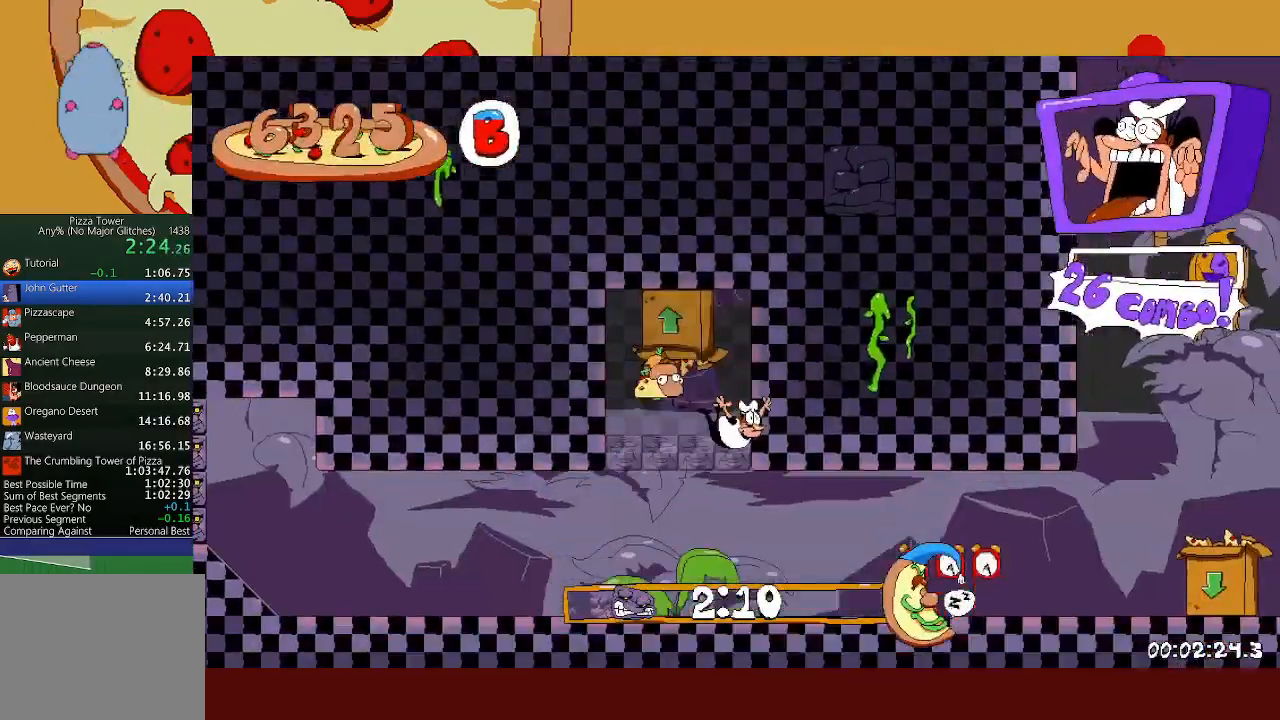
{"buttons": ["R2"], "left_stick": "right", "events": [[233, "X", "down"], [250, "L1", "down"], [383, "L1", "up"], [400, "X", "up"]]}
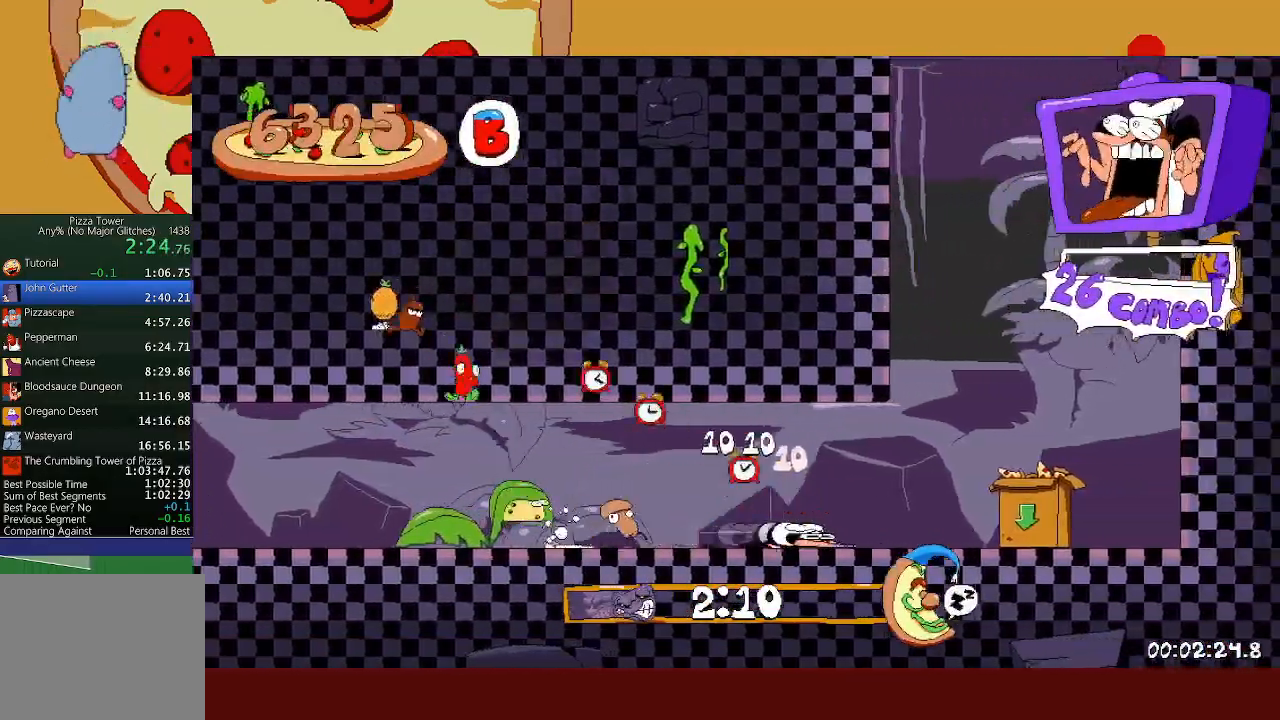
{"buttons": [], "left_stick": "right", "events": [[117, "A", "down"], [317, "L1", "down"], [383, "A", "up"], [433, "R2", "up"], [500, "L1", "up"]]}
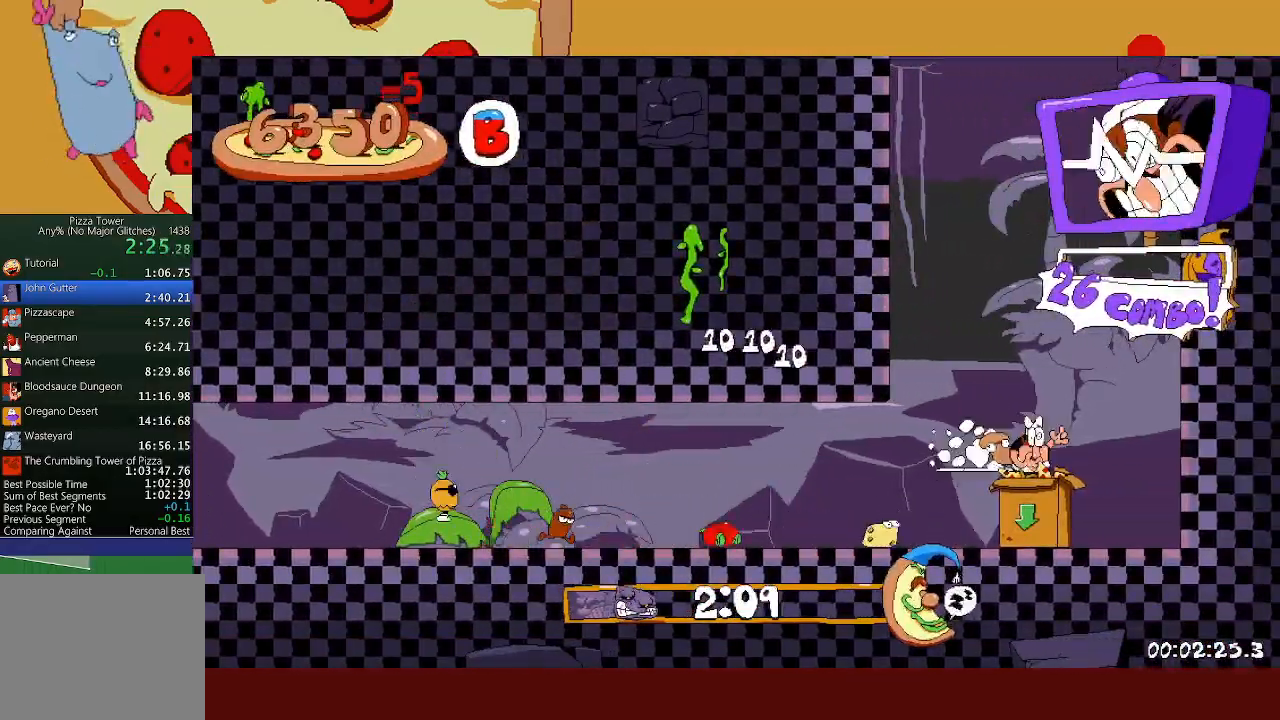
{"buttons": ["R2"], "left_stick": "left", "events": [[67, "left_stick", "center"], [117, "R2", "down"], [117, "left_stick", "left"]]}
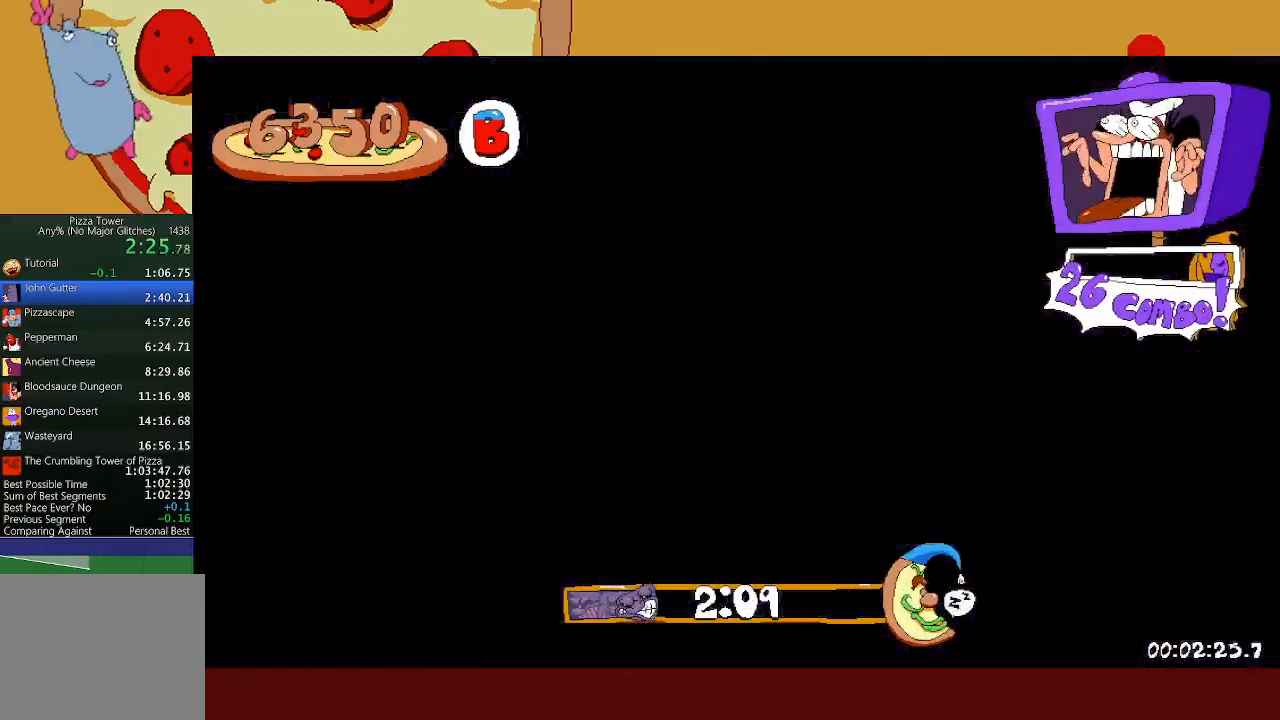
{"buttons": ["R2"], "left_stick": "left", "events": [[317, "X", "down"], [333, "L1", "down"], [450, "X", "up"], [483, "L1", "up"]]}
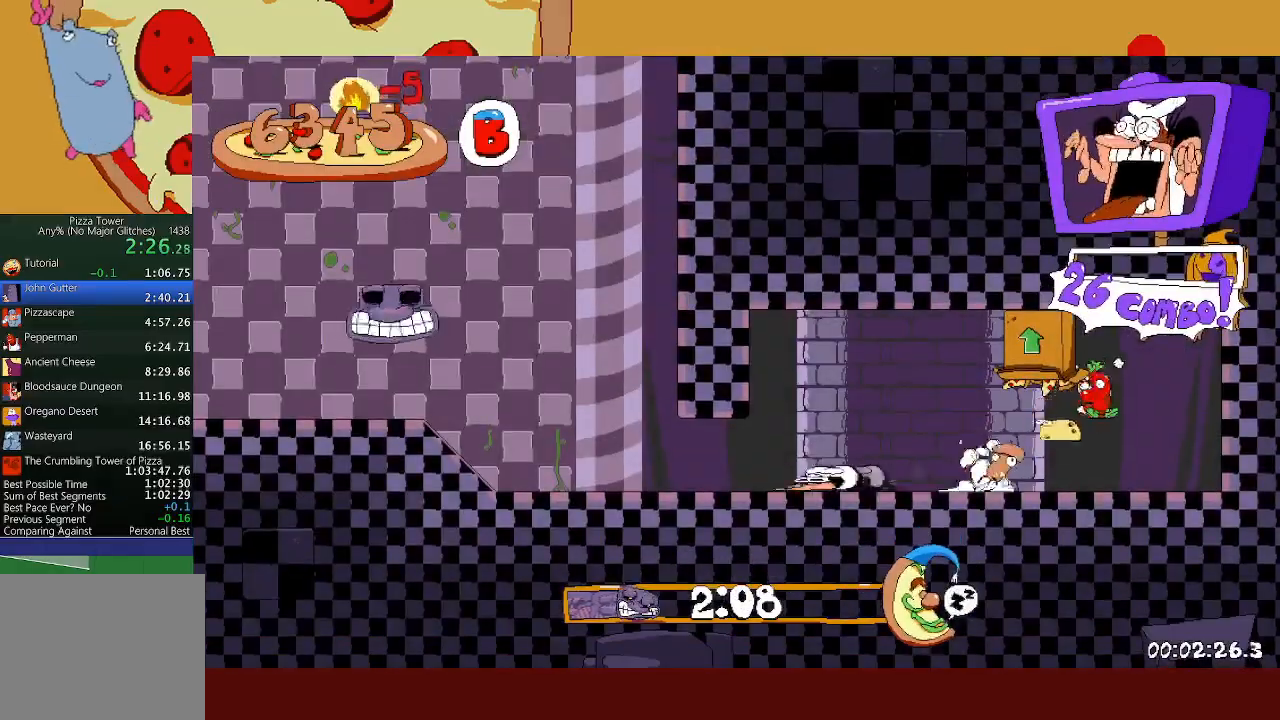
{"buttons": ["R2"], "left_stick": "left", "events": []}
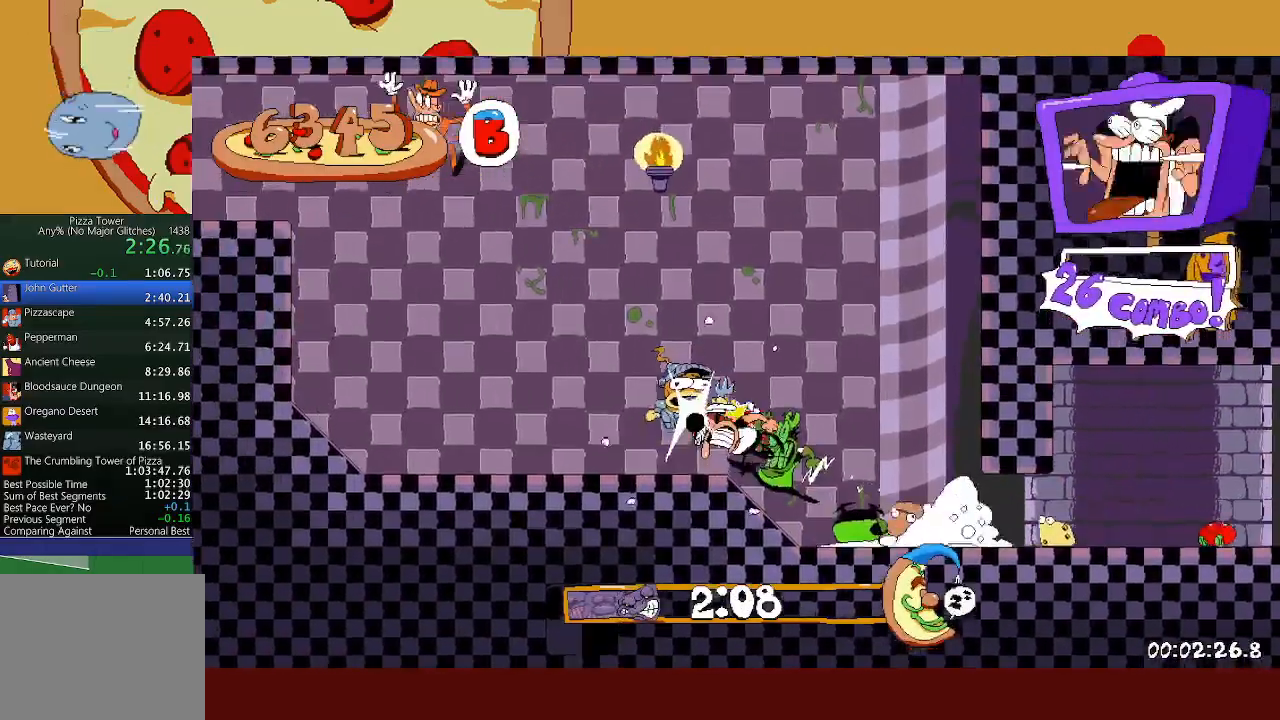
{"buttons": ["R2"], "left_stick": "left", "events": []}
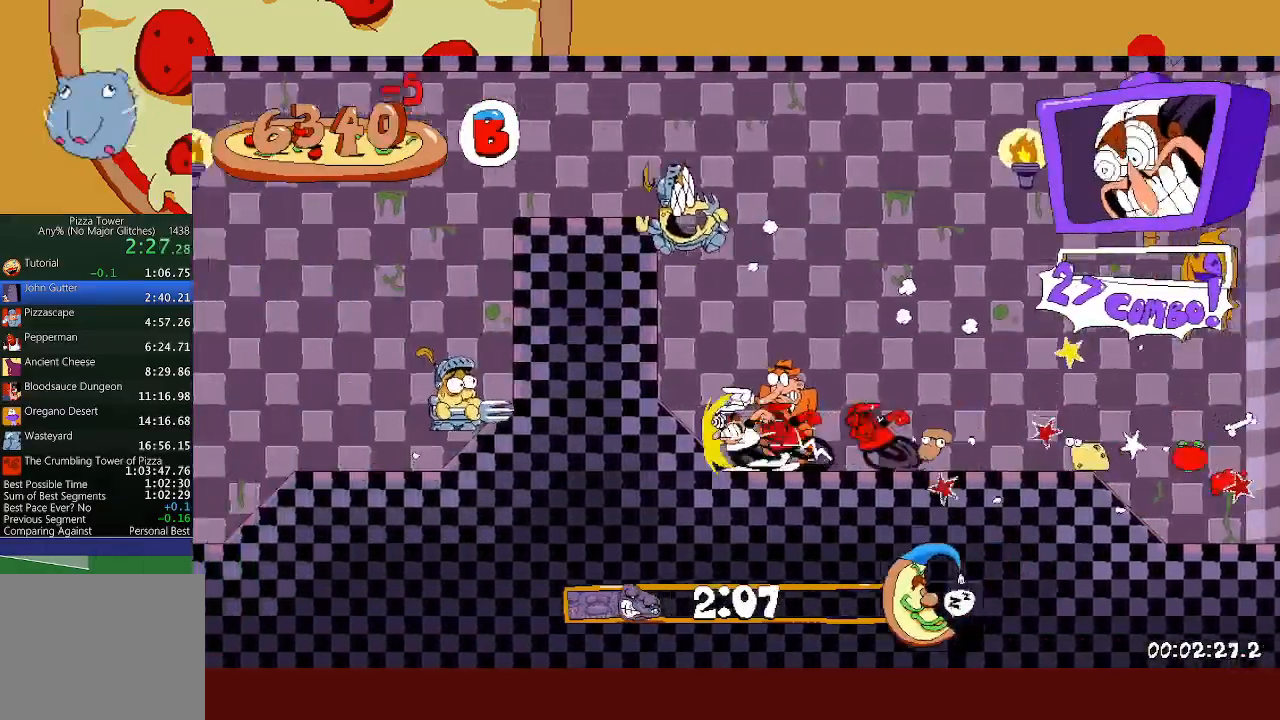
{"buttons": ["L1", "R2"], "left_stick": "left", "events": [[450, "L1", "down"]]}
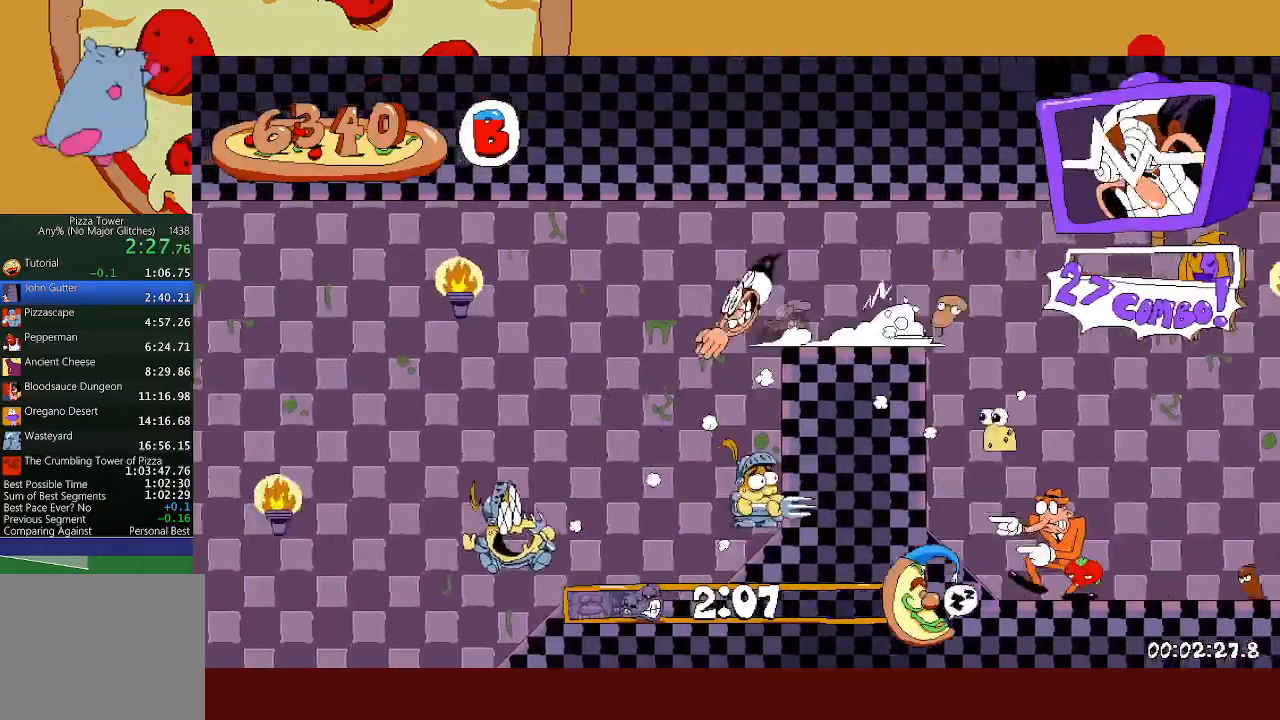
{"buttons": ["R2"], "left_stick": "left", "events": [[50, "L1", "up"]]}
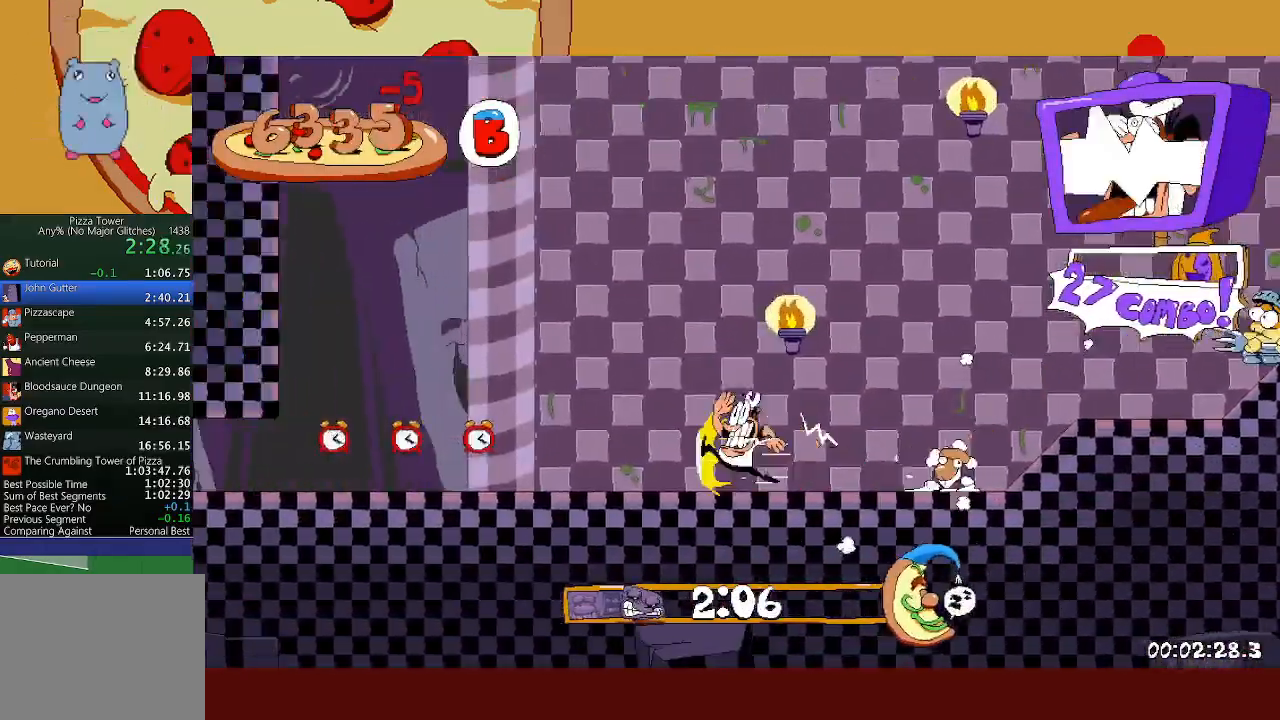
{"buttons": ["R2"], "left_stick": "left", "events": []}
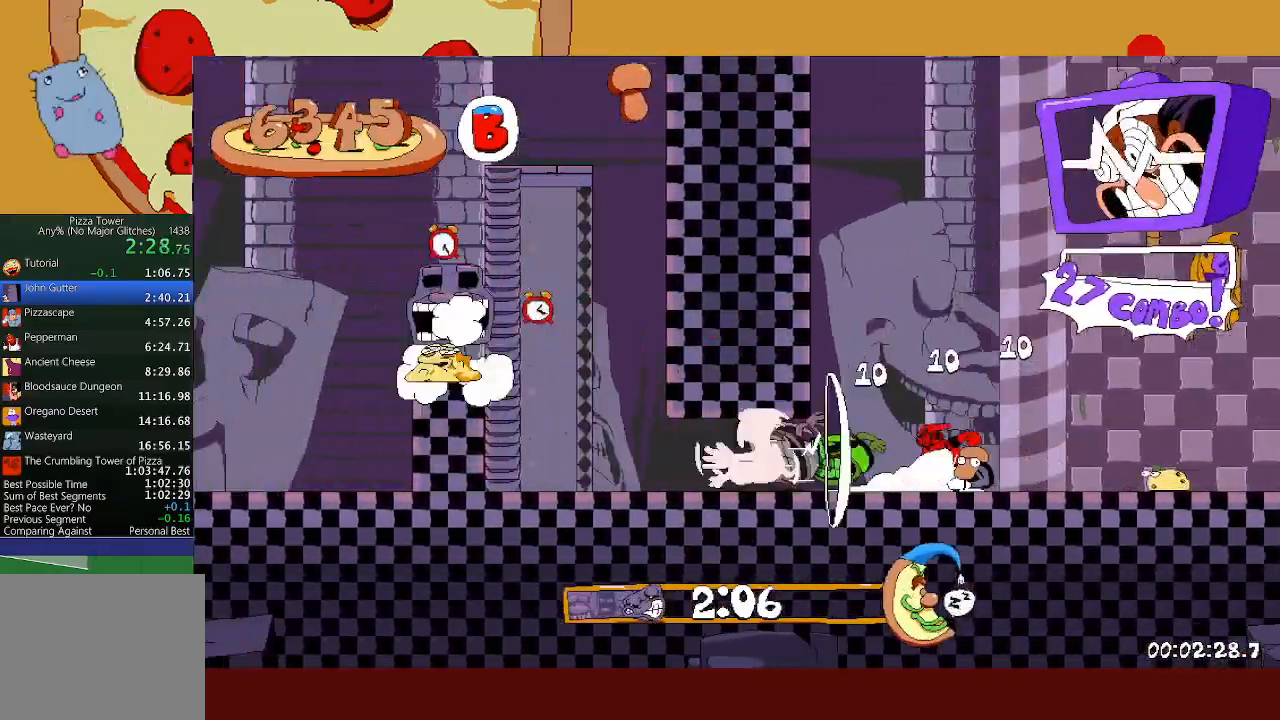
{"buttons": ["R2"], "left_stick": "left", "events": [[117, "A", "down"], [233, "L1", "down"], [250, "A", "up"], [467, "L1", "up"]]}
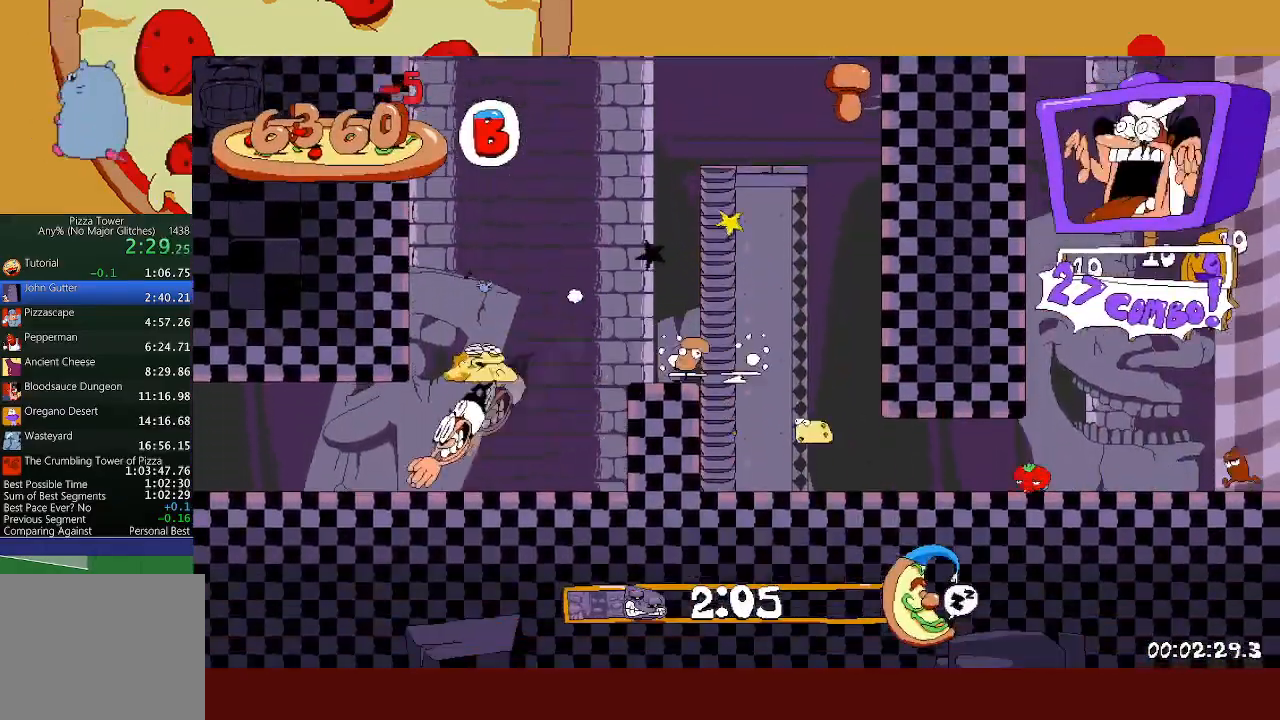
{"buttons": ["R2"], "left_stick": "left", "events": []}
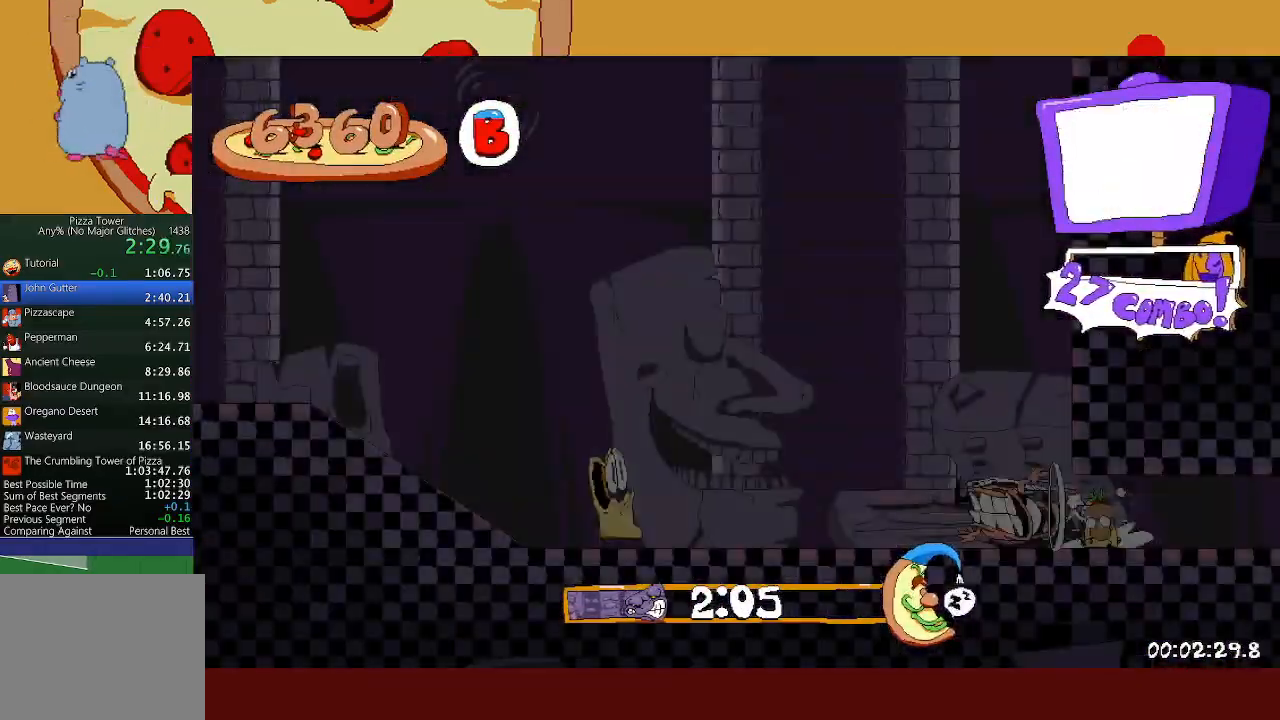
{"buttons": ["R2"], "left_stick": "left", "events": [[50, "A", "down"], [233, "A", "up"]]}
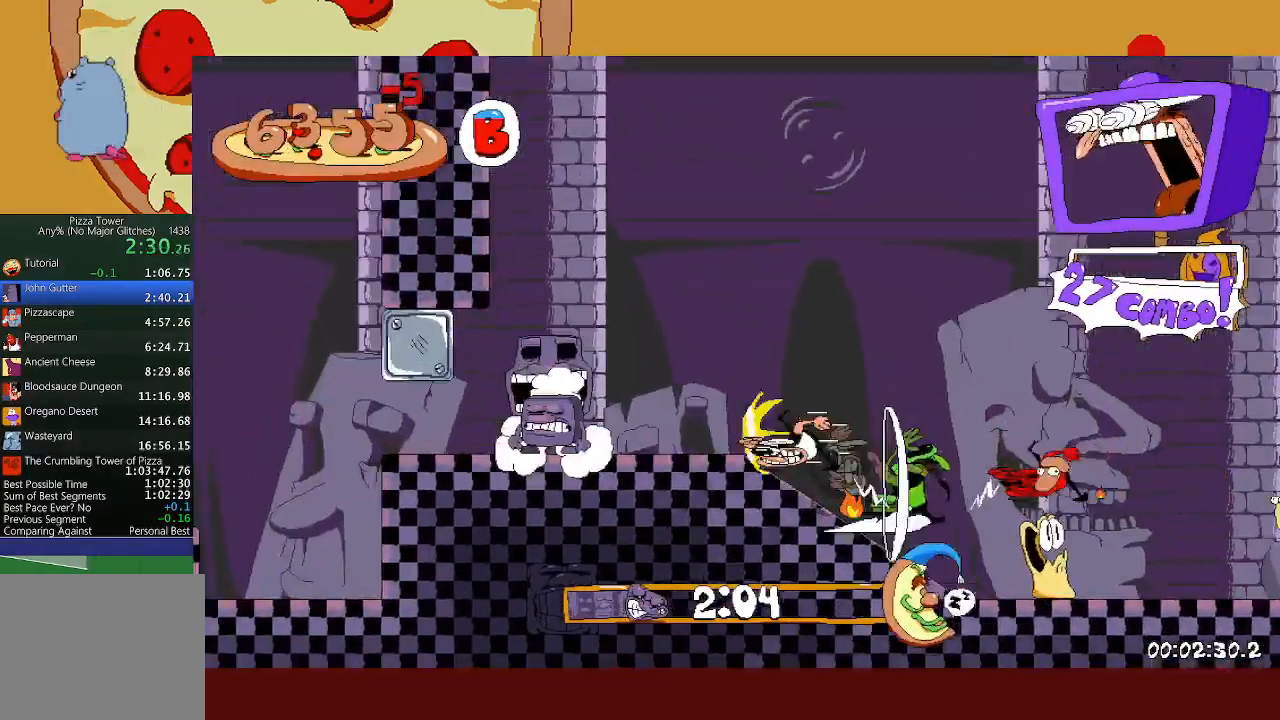
{"buttons": ["A", "R2"], "left_stick": "left", "events": [[450, "A", "down"]]}
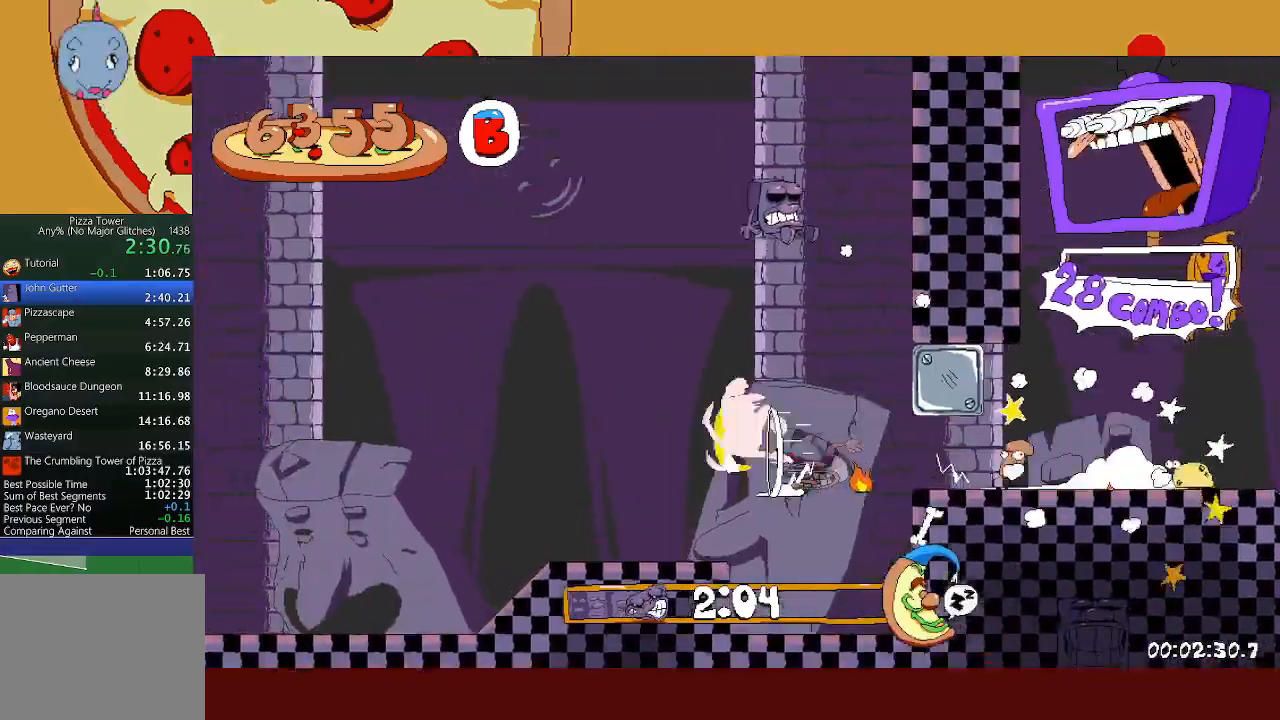
{"buttons": ["A", "R2"], "left_stick": "left", "events": []}
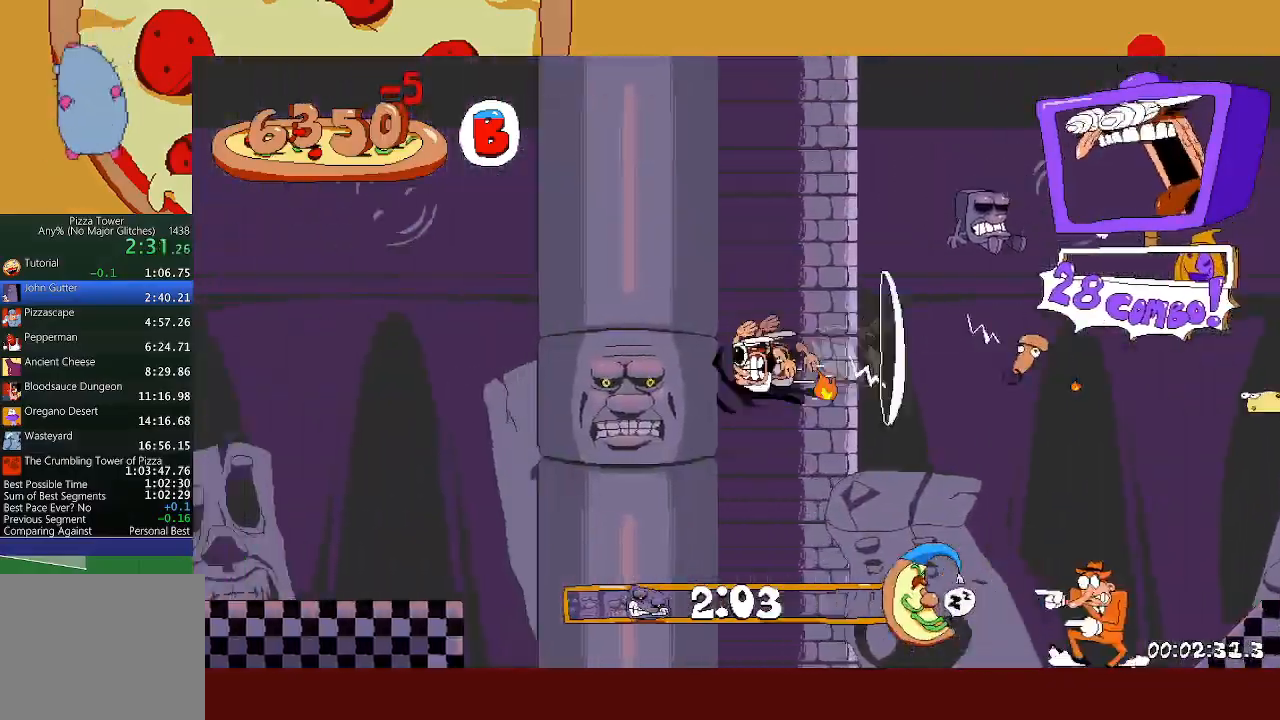
{"buttons": ["L1", "R2"], "left_stick": "left", "events": [[200, "A", "up"], [483, "L1", "down"]]}
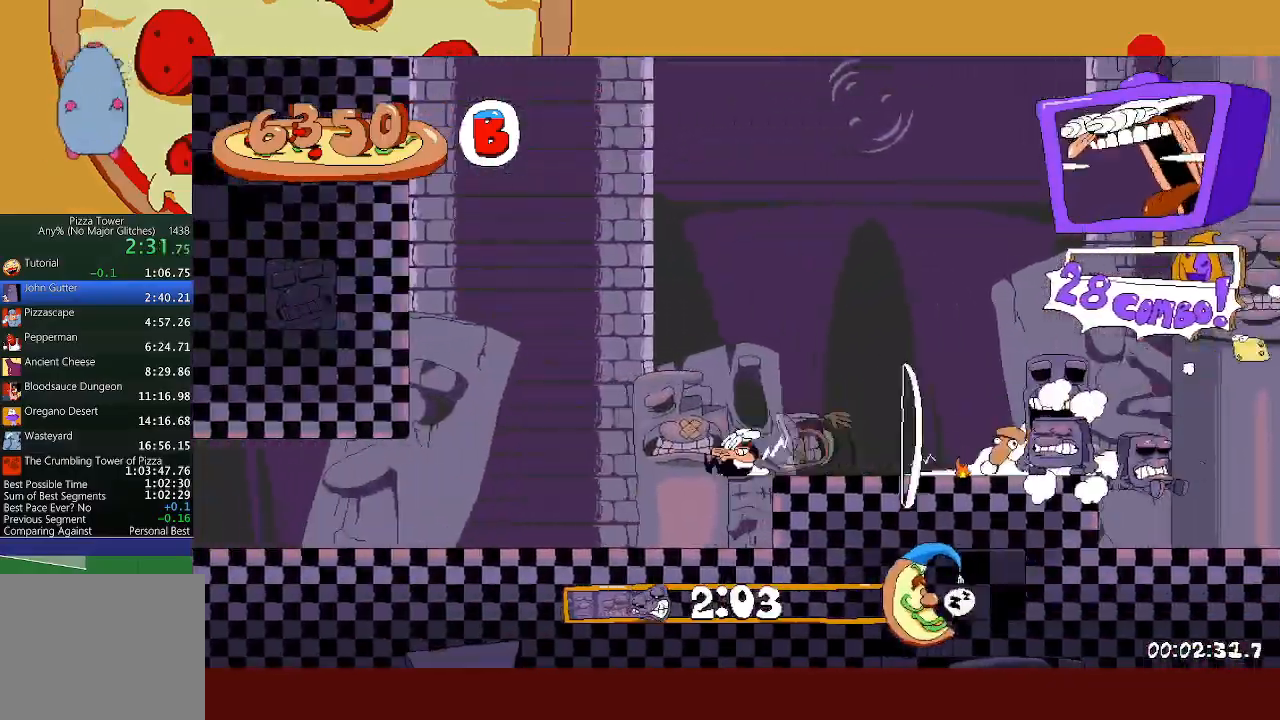
{"buttons": ["R2"], "left_stick": "left", "events": [[67, "L1", "up"]]}
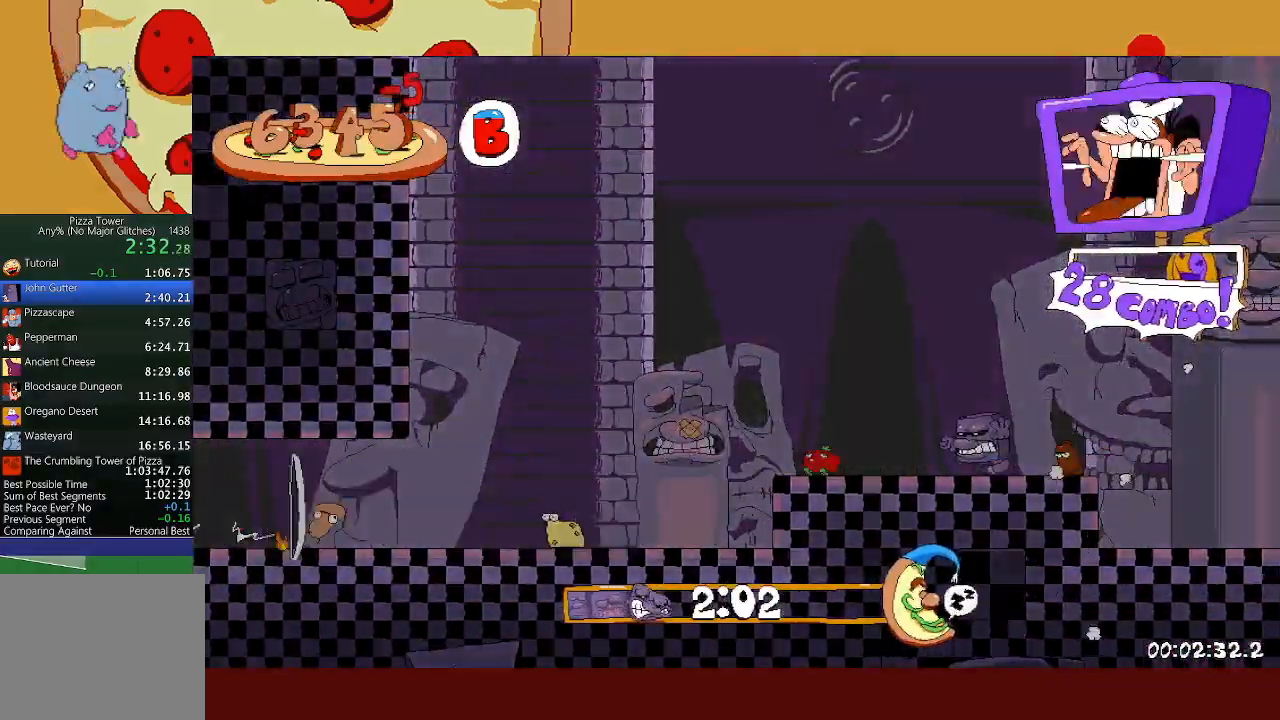
{"buttons": ["L1", "R2"], "left_stick": "left", "events": [[433, "L1", "down"]]}
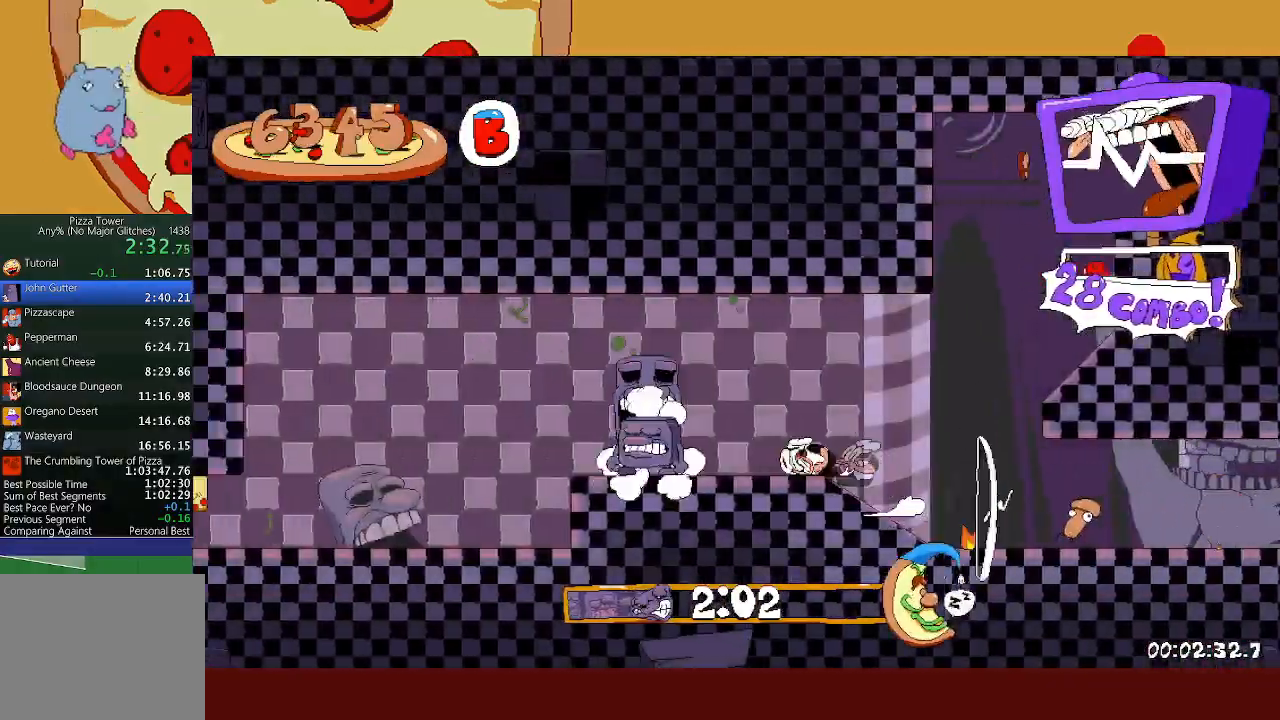
{"buttons": ["R2"], "left_stick": "left", "events": [[333, "L1", "up"]]}
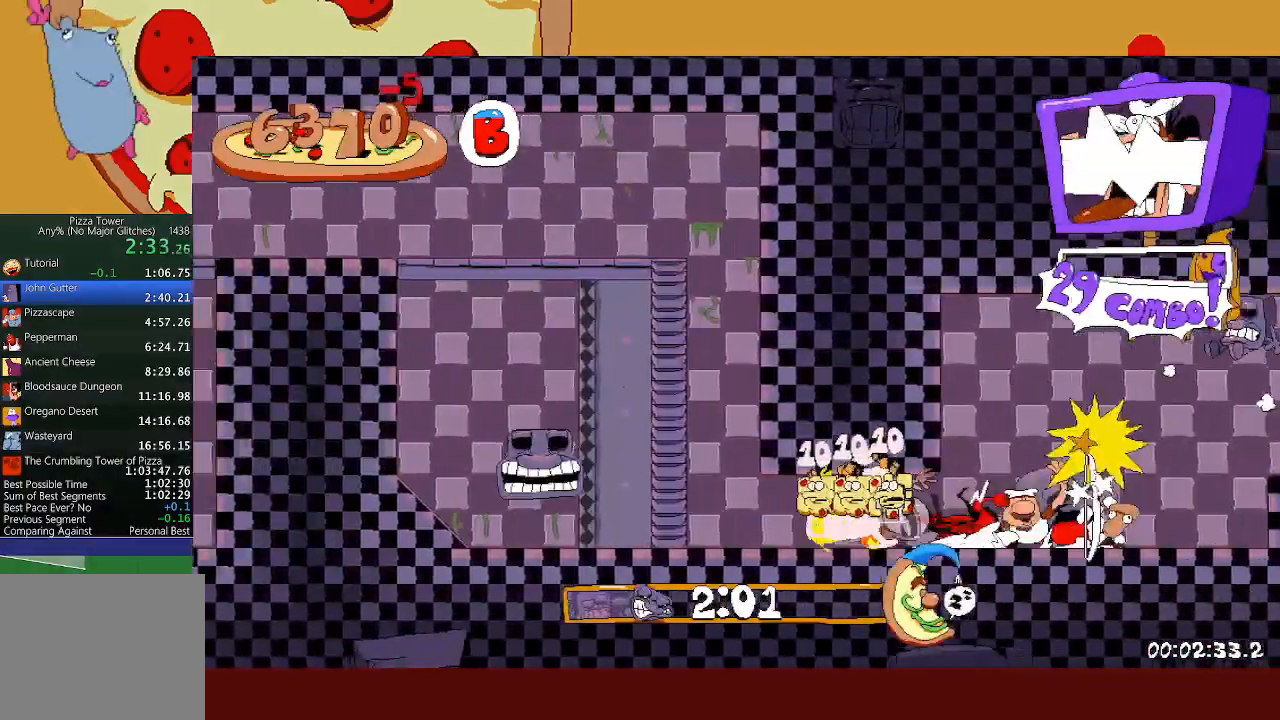
{"buttons": ["A", "R2"], "left_stick": "left", "events": [[50, "X", "down"], [100, "A", "down"], [133, "X", "up"]]}
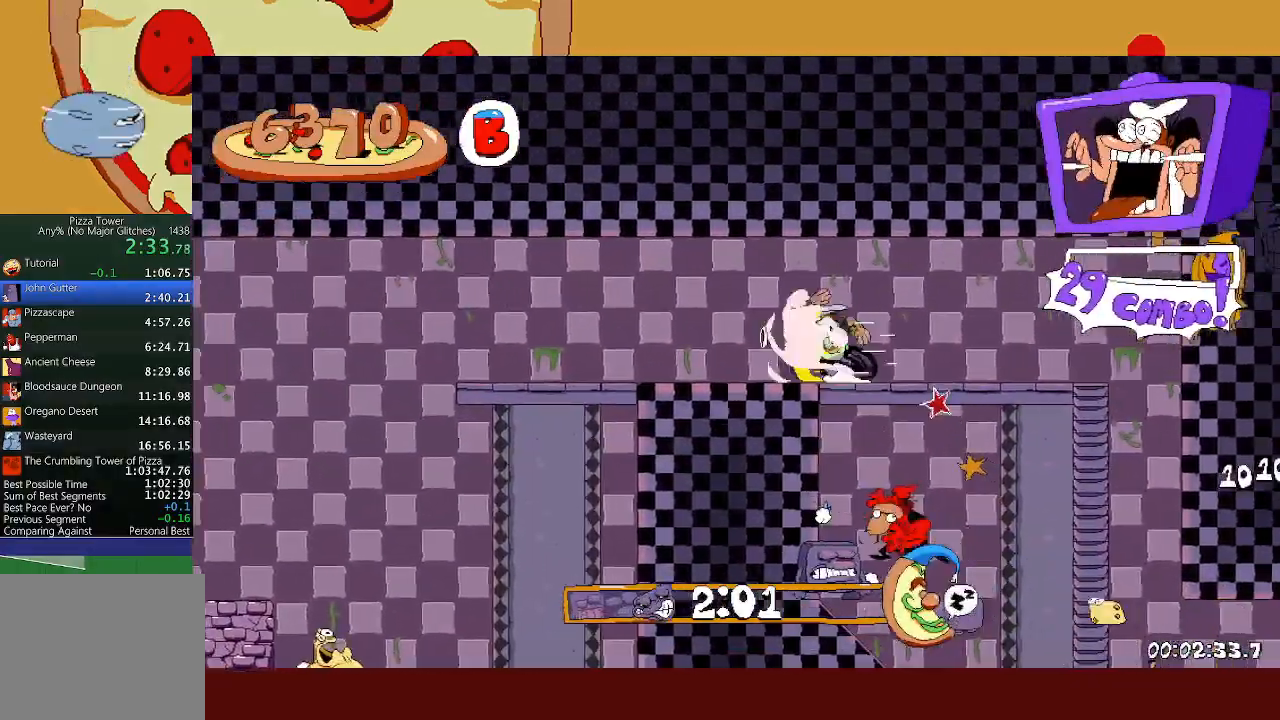
{"buttons": ["R2"], "left_stick": "left", "events": [[33, "A", "up"], [283, "L1", "down"], [400, "L1", "up"]]}
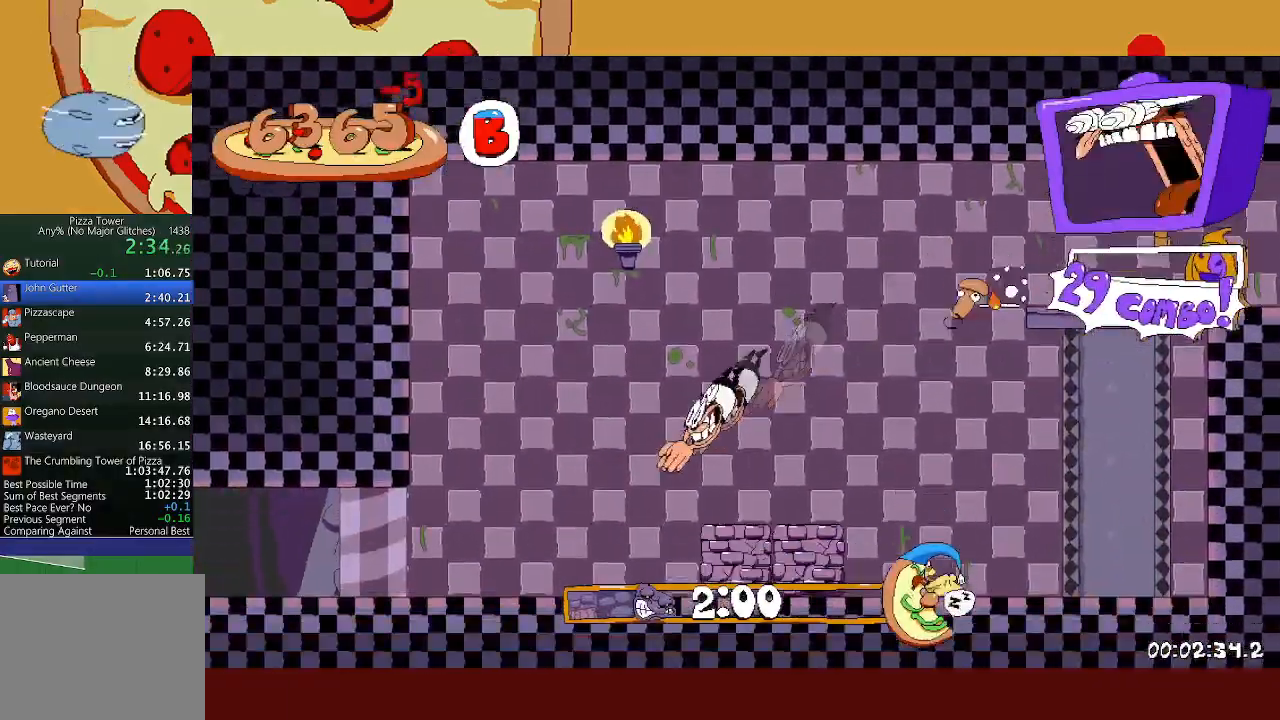
{"buttons": ["R2"], "left_stick": "left", "events": []}
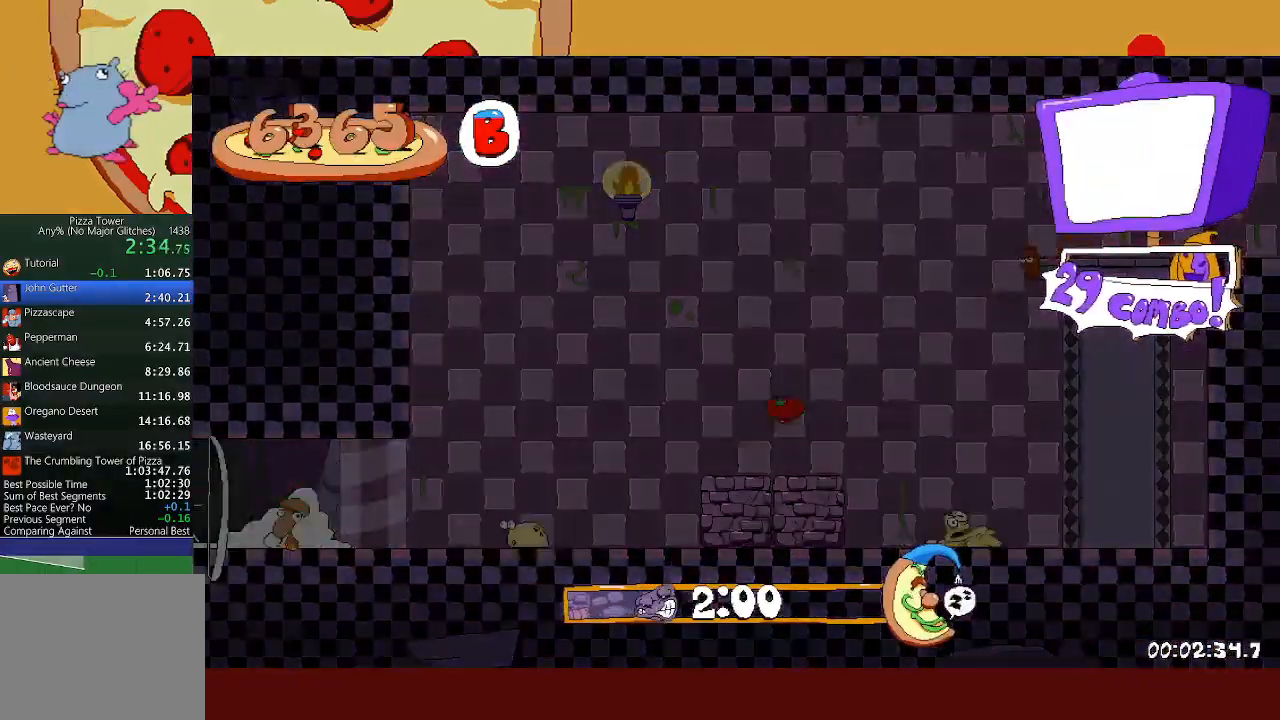
{"buttons": ["A", "R2"], "left_stick": "left", "events": [[367, "A", "down"]]}
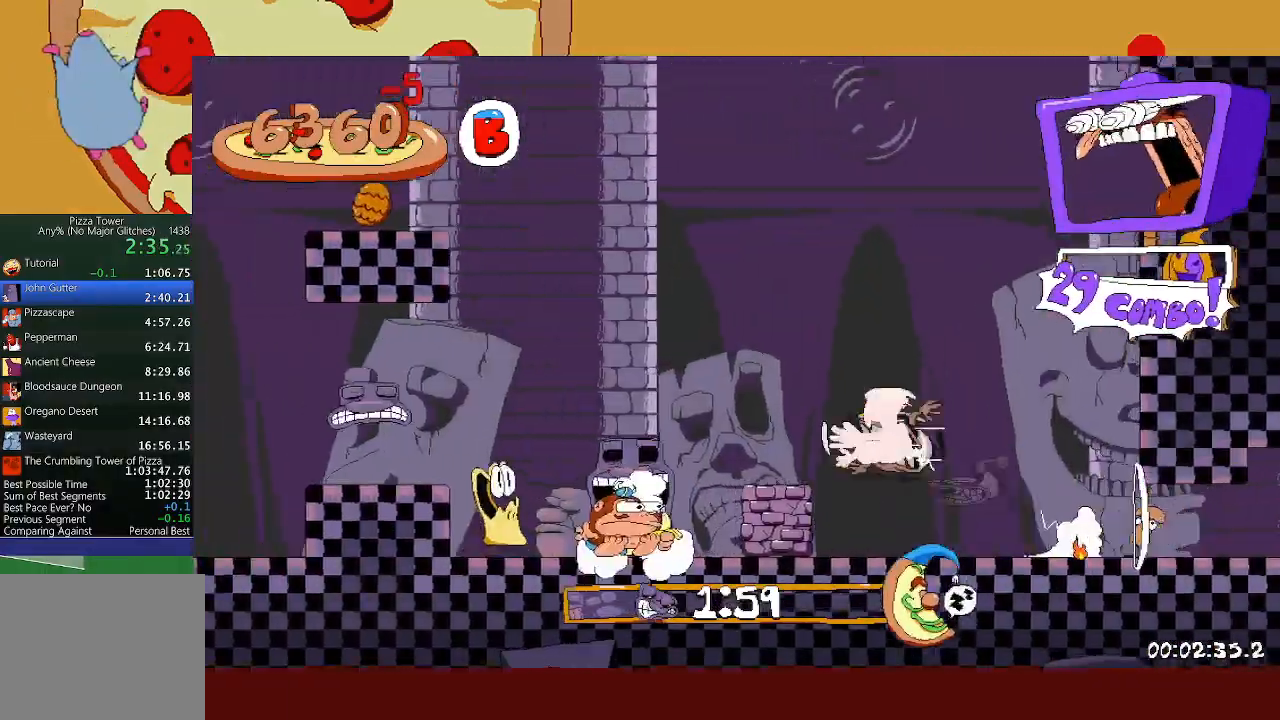
{"buttons": ["L1", "R2"], "left_stick": "left", "events": [[250, "A", "up"], [250, "L1", "down"]]}
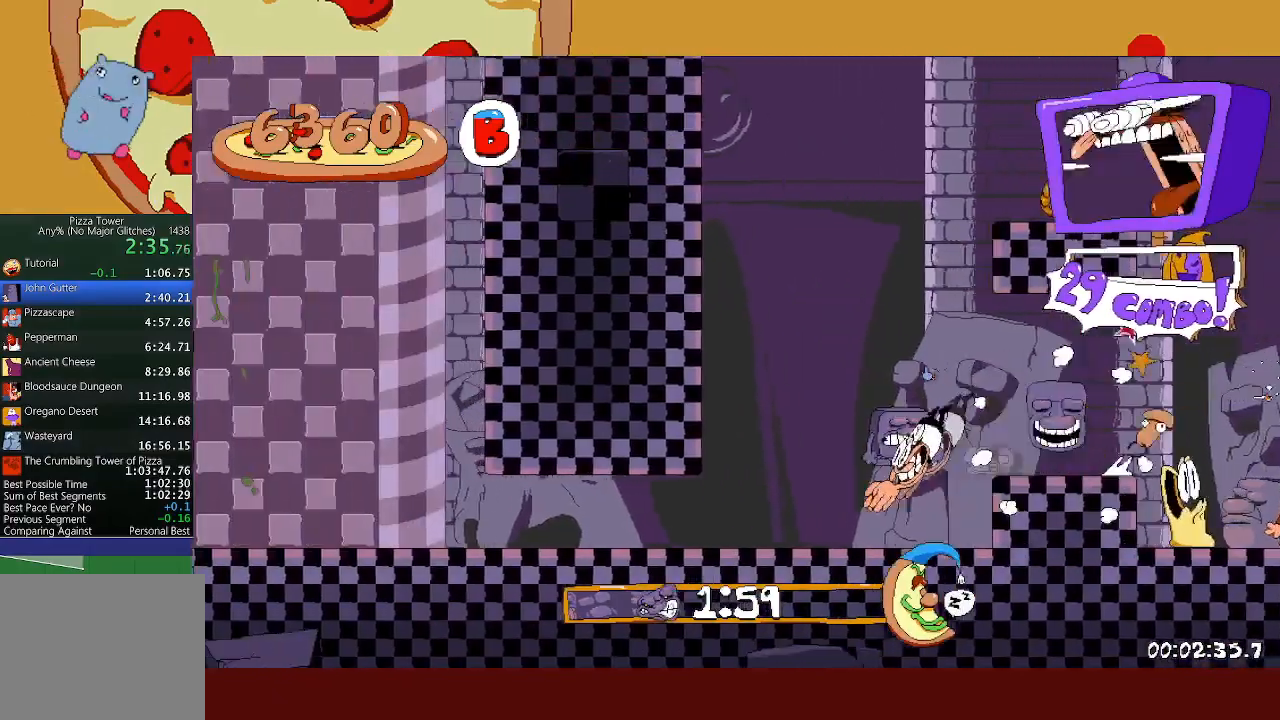
{"buttons": ["A", "R2"], "left_stick": "left", "events": [[183, "L1", "up"], [333, "A", "down"]]}
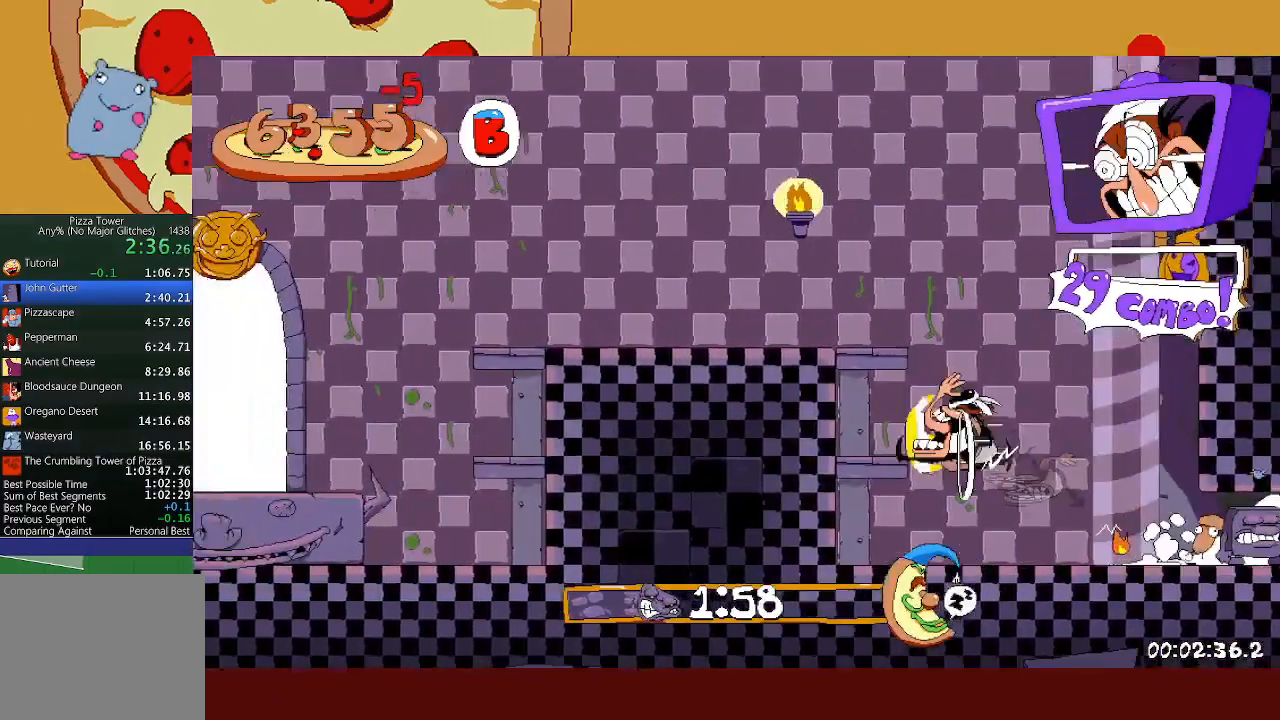
{"buttons": ["L1", "R1", "R2"], "left_stick": "left", "events": [[167, "A", "up"], [167, "L1", "down"], [333, "R1", "down"]]}
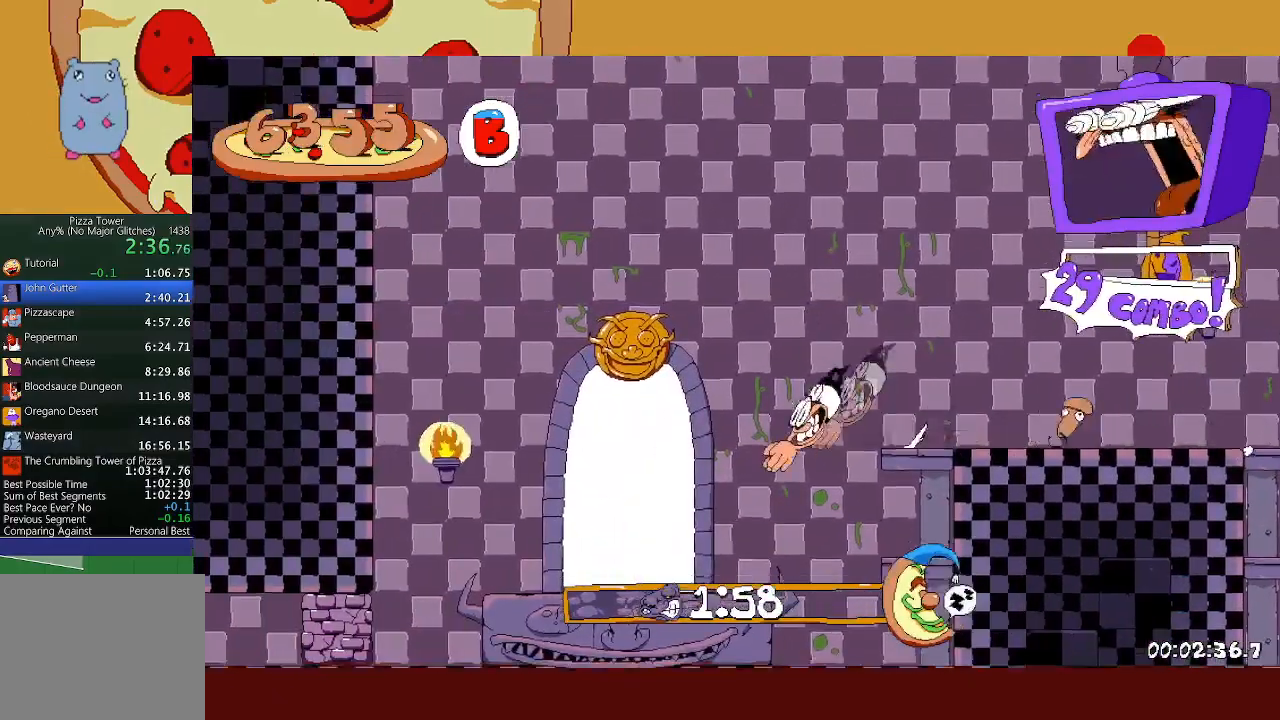
{"buttons": ["R1", "R2"], "left_stick": "left", "events": [[33, "L1", "up"]]}
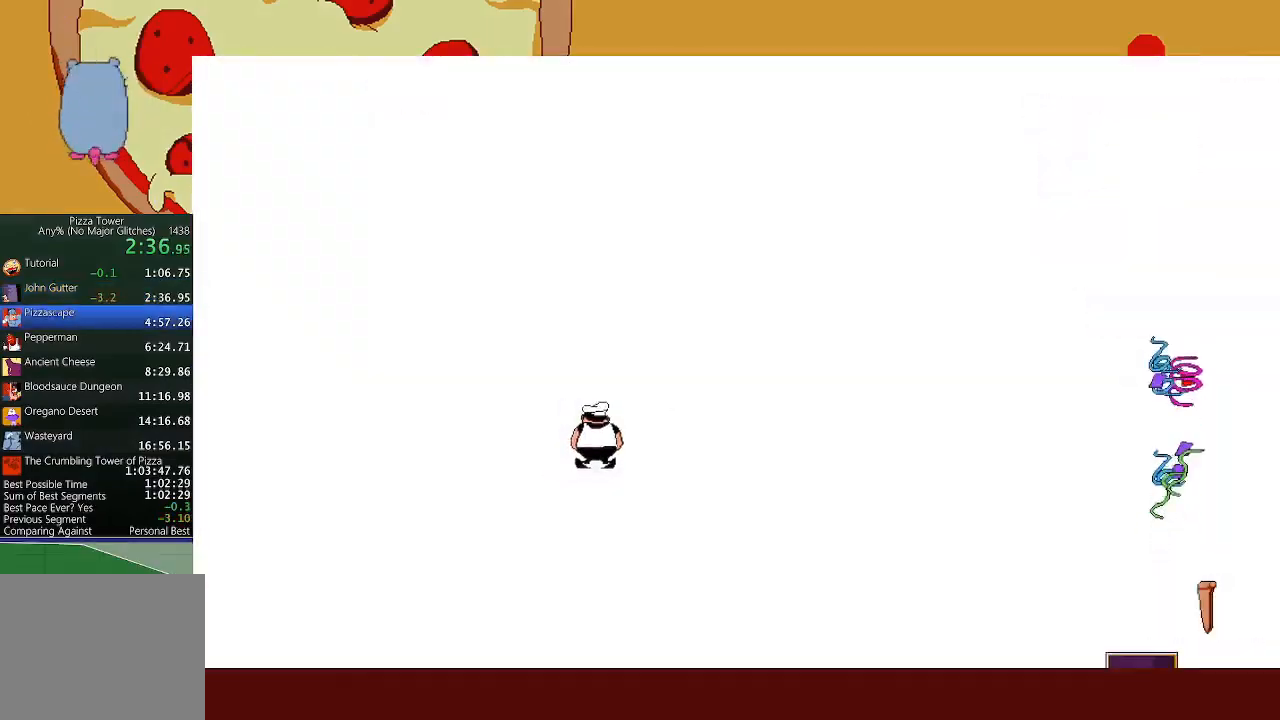
{"buttons": [], "left_stick": "center", "events": [[150, "R1", "up"], [167, "left_stick", "center"], [183, "R2", "up"]]}